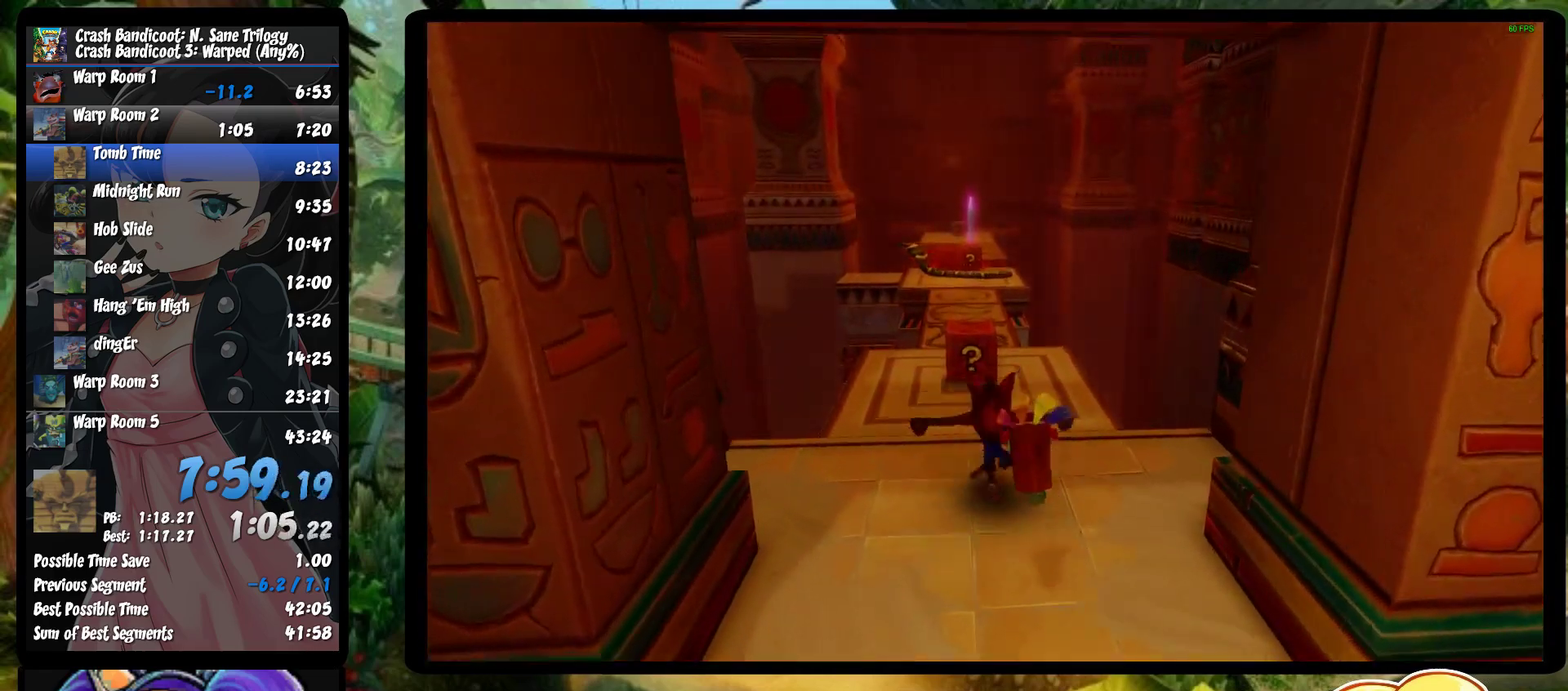
Gameplay with a controller (PlayStation layout); each line is a JSON object with the inputs held at the frame after it. "events" lists button and stick changes between this image and that frame as [ms after this image, input, new state], when the widget could be followed in between. Not read: R3 right_stick.
{"buttons": [], "left_stick": "up", "events": [[100, "R1", "up"], [217, "SQUARE", "down"], [417, "SQUARE", "up"]]}
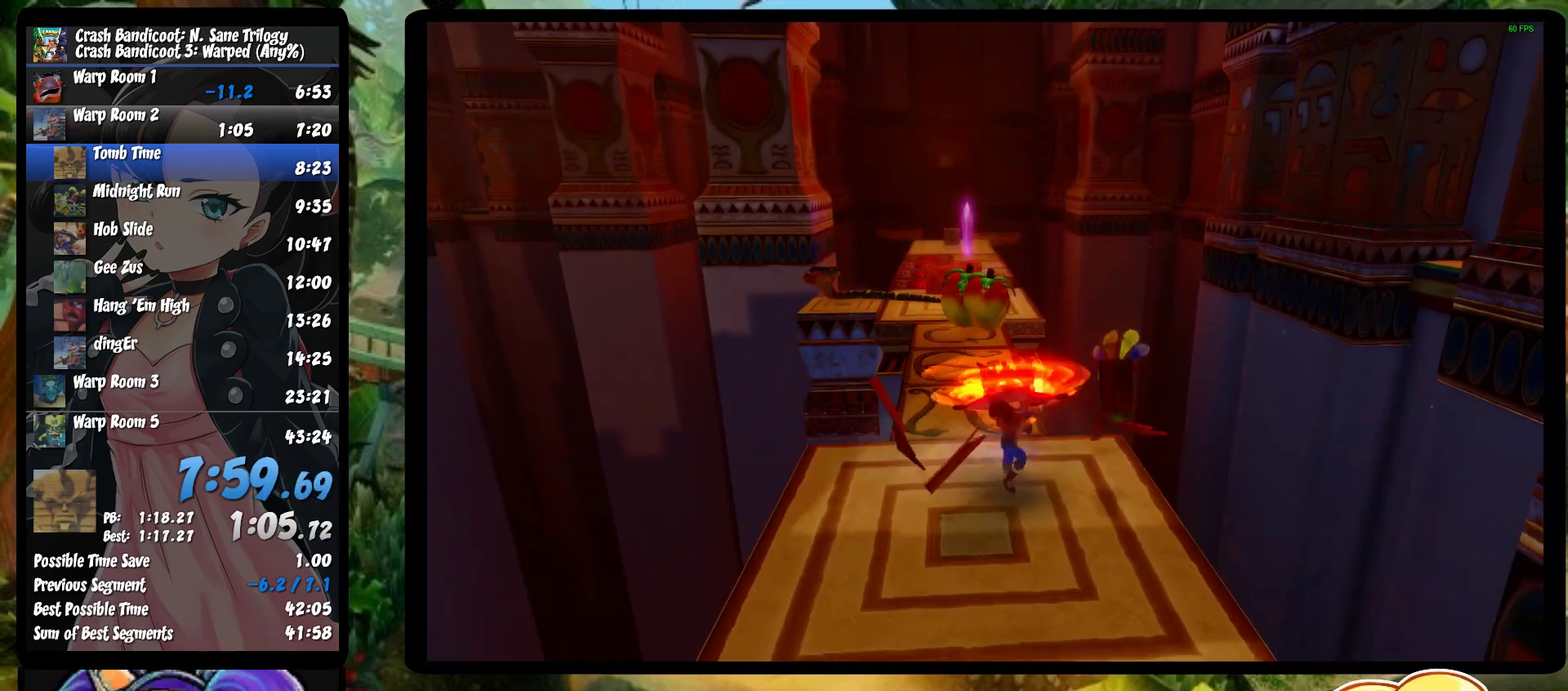
{"buttons": ["SQUARE"], "left_stick": "up", "events": [[167, "R1", "down"], [333, "R1", "up"], [433, "SQUARE", "down"]]}
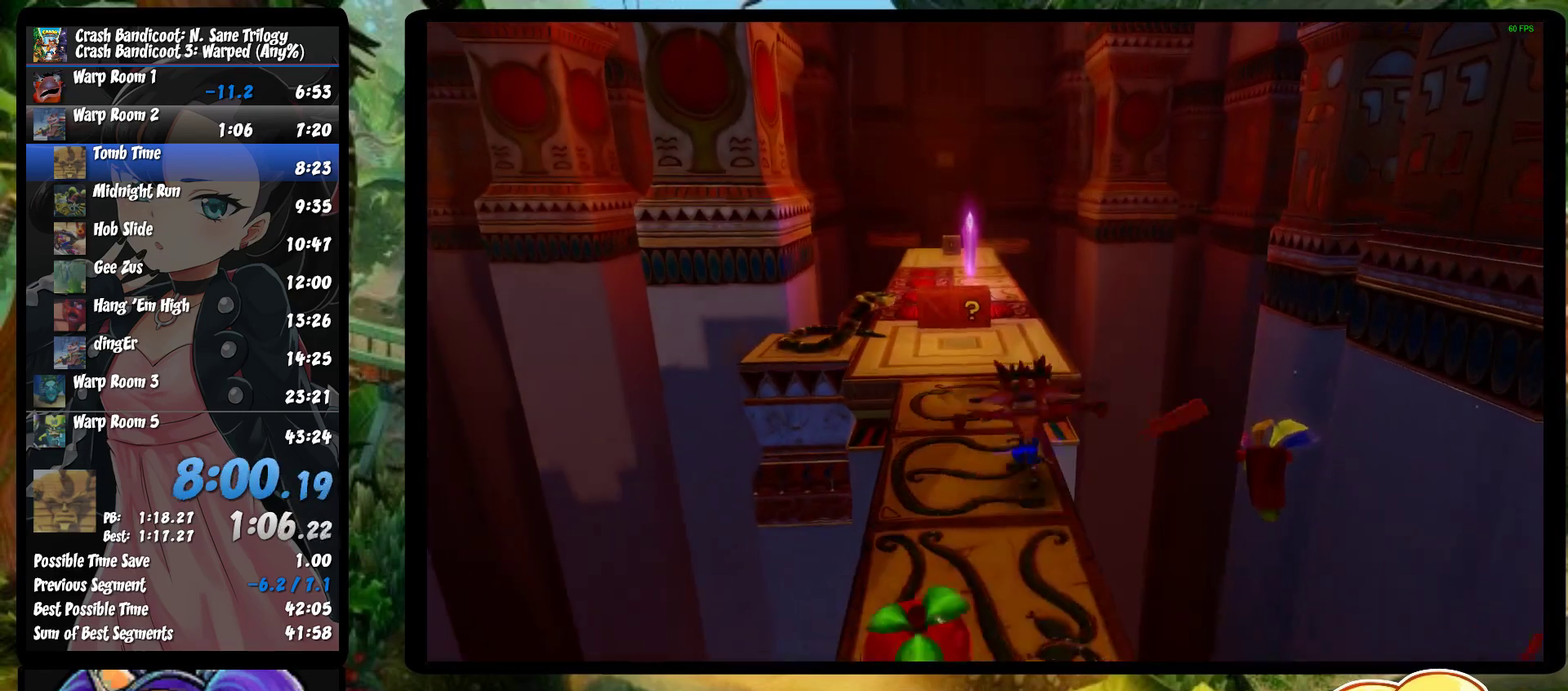
{"buttons": ["R1"], "left_stick": "up", "events": [[83, "left_stick", "up-left"], [183, "SQUARE", "up"], [183, "left_stick", "up"], [383, "R1", "down"]]}
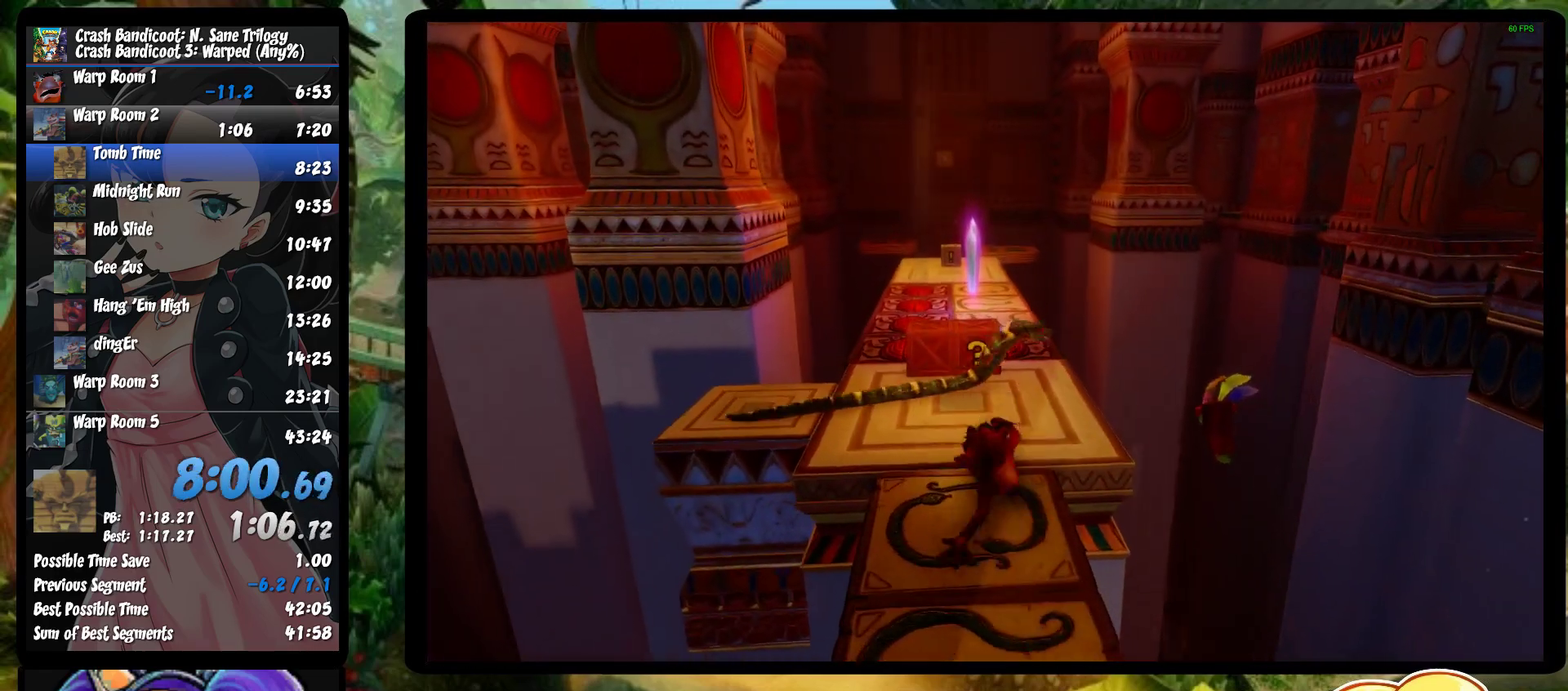
{"buttons": [], "left_stick": "up", "events": [[67, "R1", "up"], [150, "SQUARE", "down"], [383, "SQUARE", "up"]]}
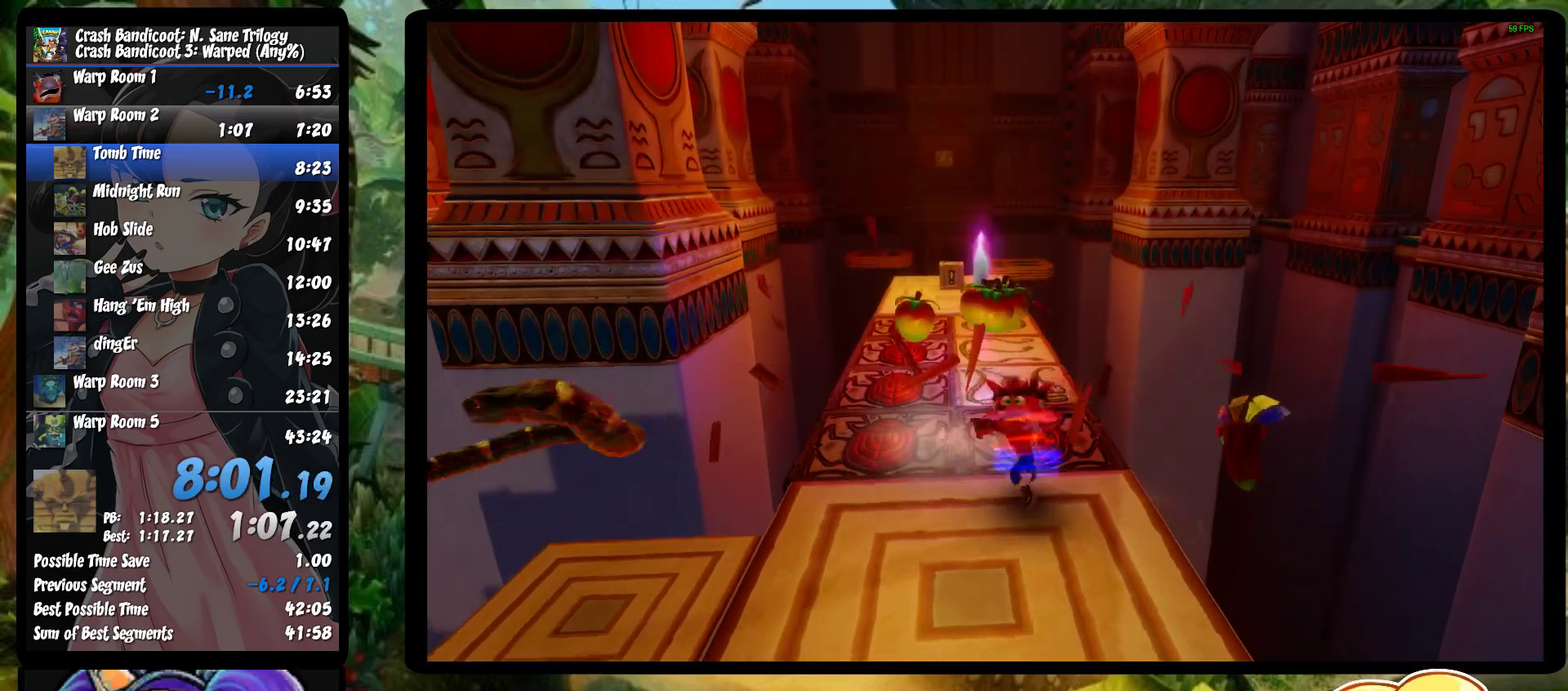
{"buttons": ["SQUARE"], "left_stick": "up-left", "events": [[117, "R1", "down"], [267, "R1", "up"], [383, "SQUARE", "down"], [483, "left_stick", "up-left"]]}
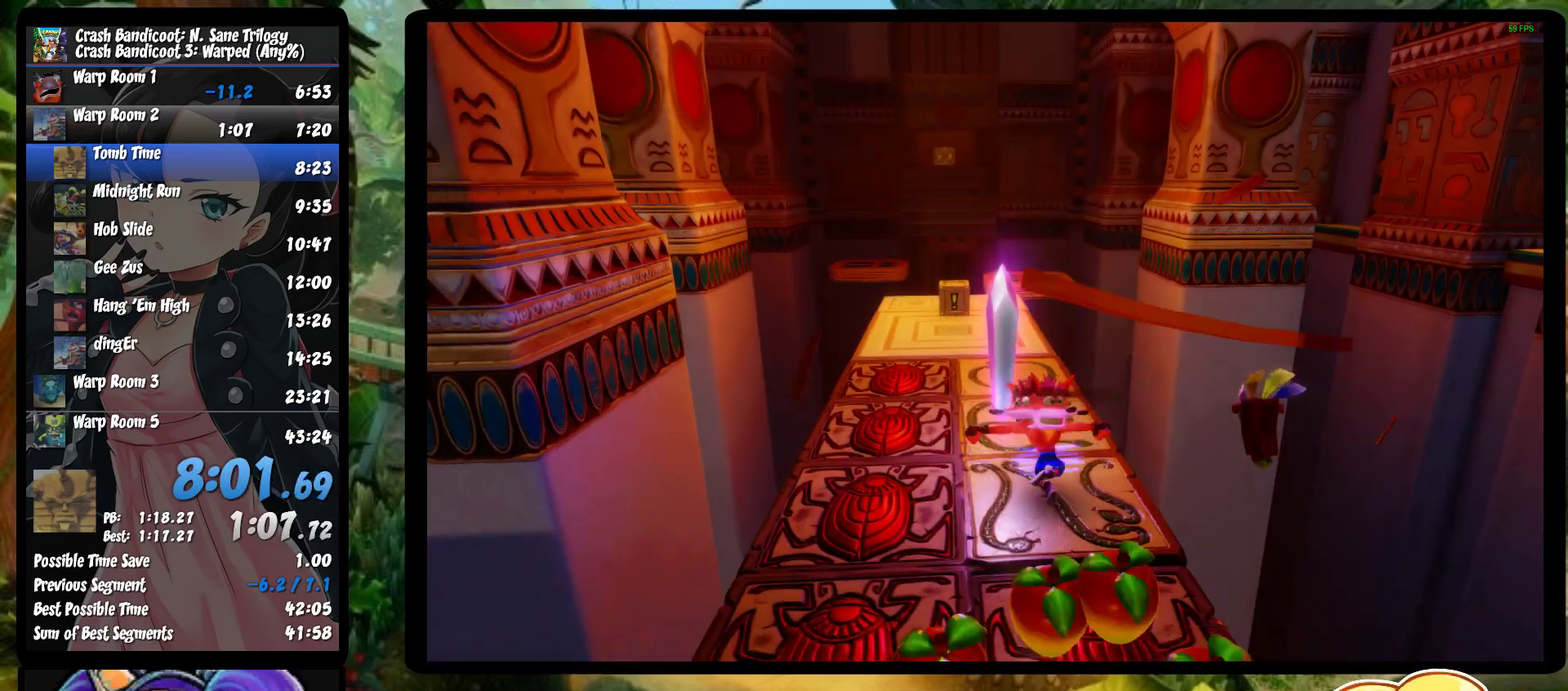
{"buttons": ["R1"], "left_stick": "up", "events": [[117, "SQUARE", "up"], [150, "left_stick", "up"], [367, "R1", "down"]]}
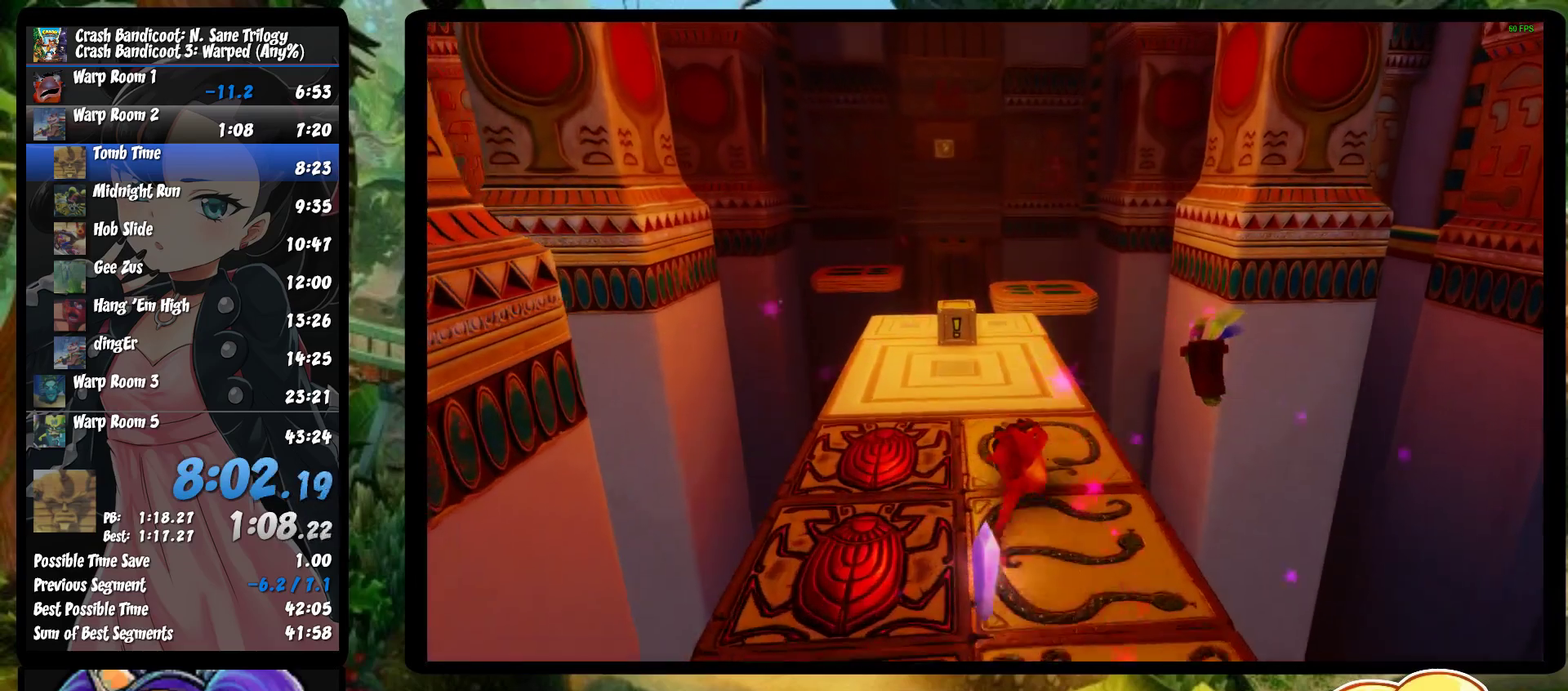
{"buttons": [], "left_stick": "up", "events": [[17, "R1", "up"], [133, "SQUARE", "down"], [300, "left_stick", "up-left"], [350, "SQUARE", "up"], [433, "left_stick", "up"]]}
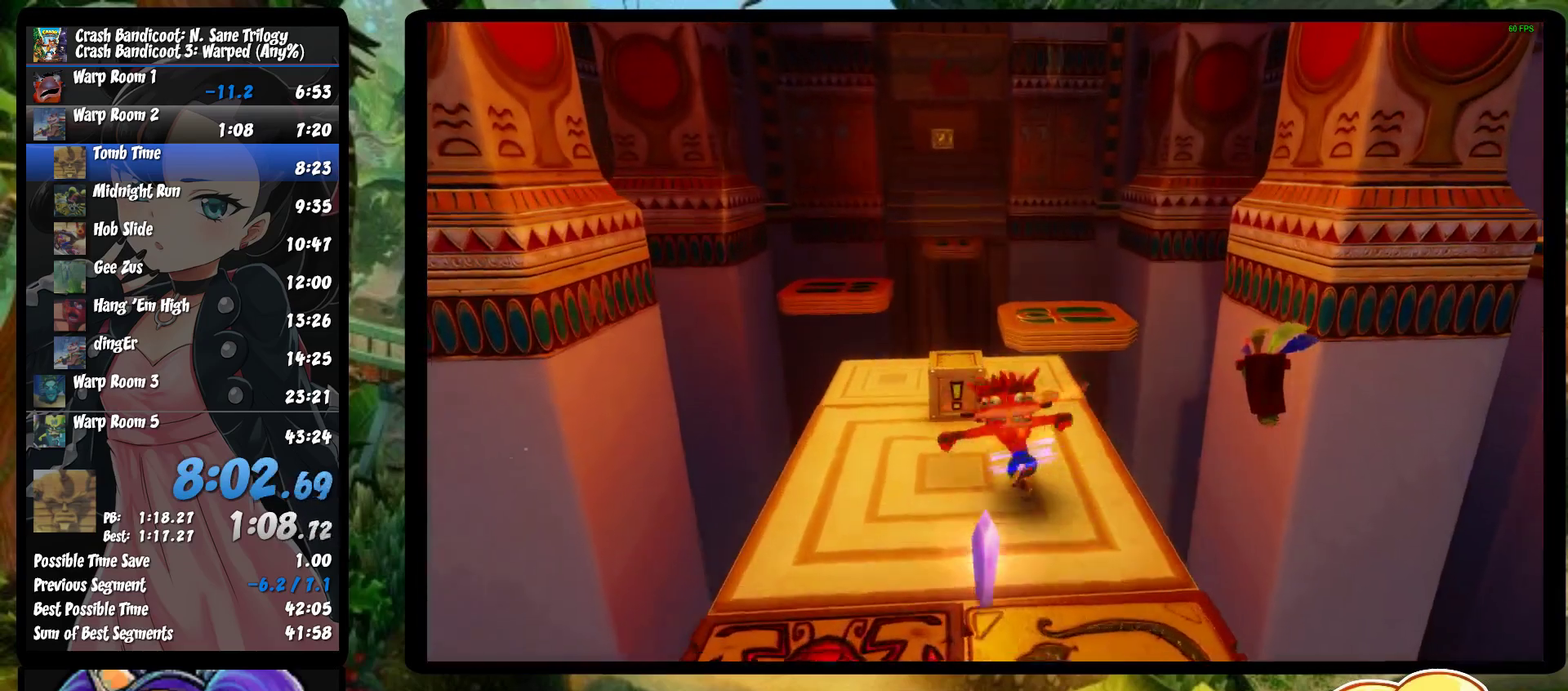
{"buttons": ["SQUARE"], "left_stick": "up", "events": [[100, "R1", "down"], [233, "R1", "up"], [333, "SQUARE", "down"]]}
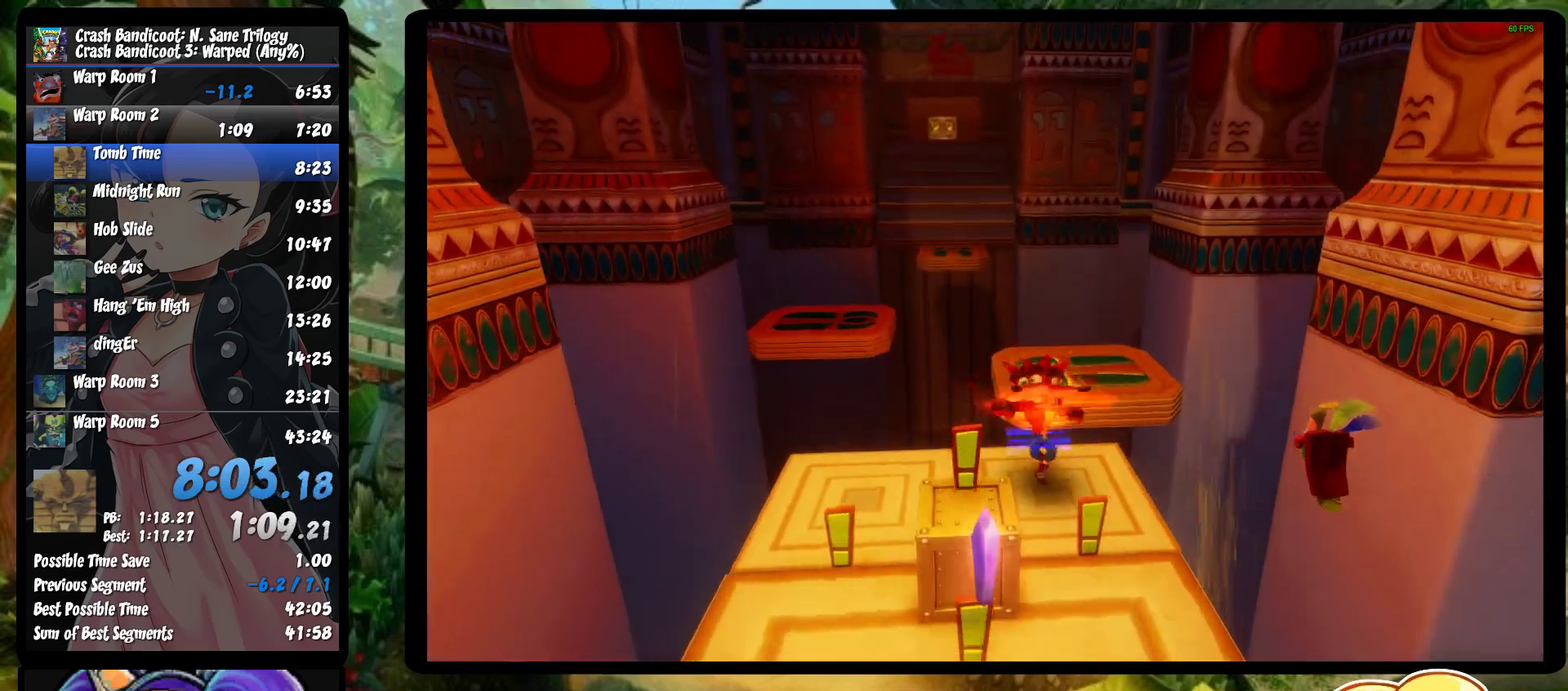
{"buttons": [], "left_stick": "up-left", "events": [[50, "SQUARE", "up"], [133, "CROSS", "down"], [250, "CROSS", "up"], [400, "left_stick", "up-left"]]}
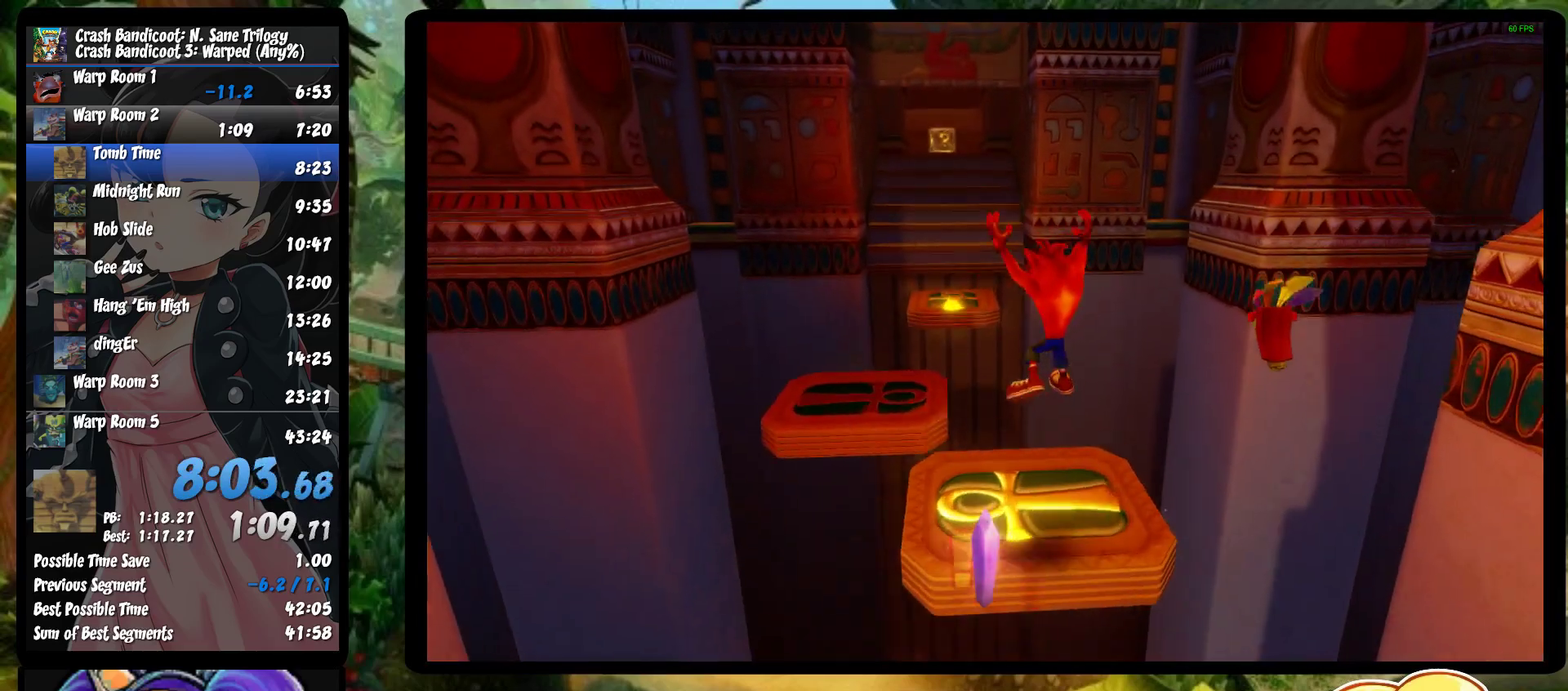
{"buttons": [], "left_stick": "up-right", "events": [[217, "left_stick", "up"], [300, "CROSS", "down"], [450, "CROSS", "up"], [467, "left_stick", "up-right"]]}
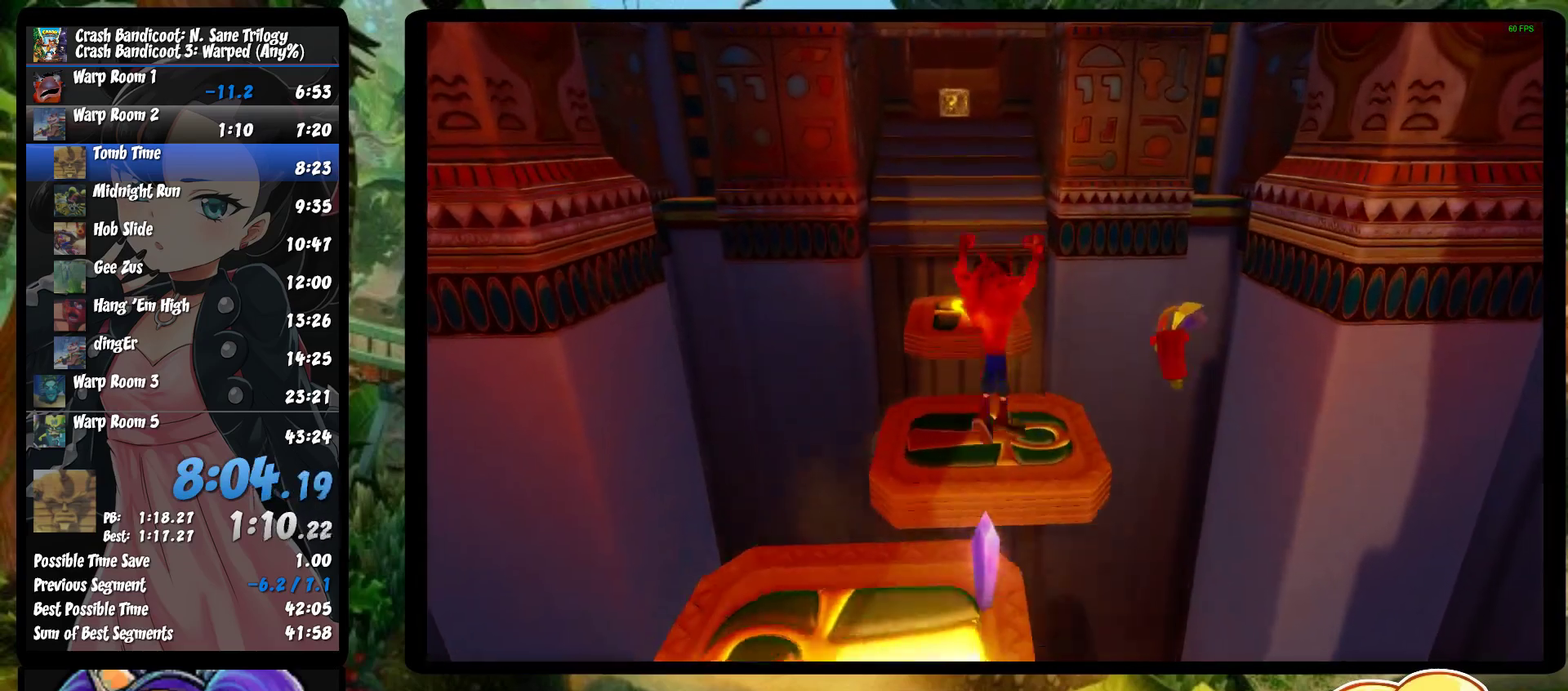
{"buttons": ["CROSS", "R1"], "left_stick": "up", "events": [[50, "left_stick", "up"], [333, "R1", "down"], [467, "CROSS", "down"]]}
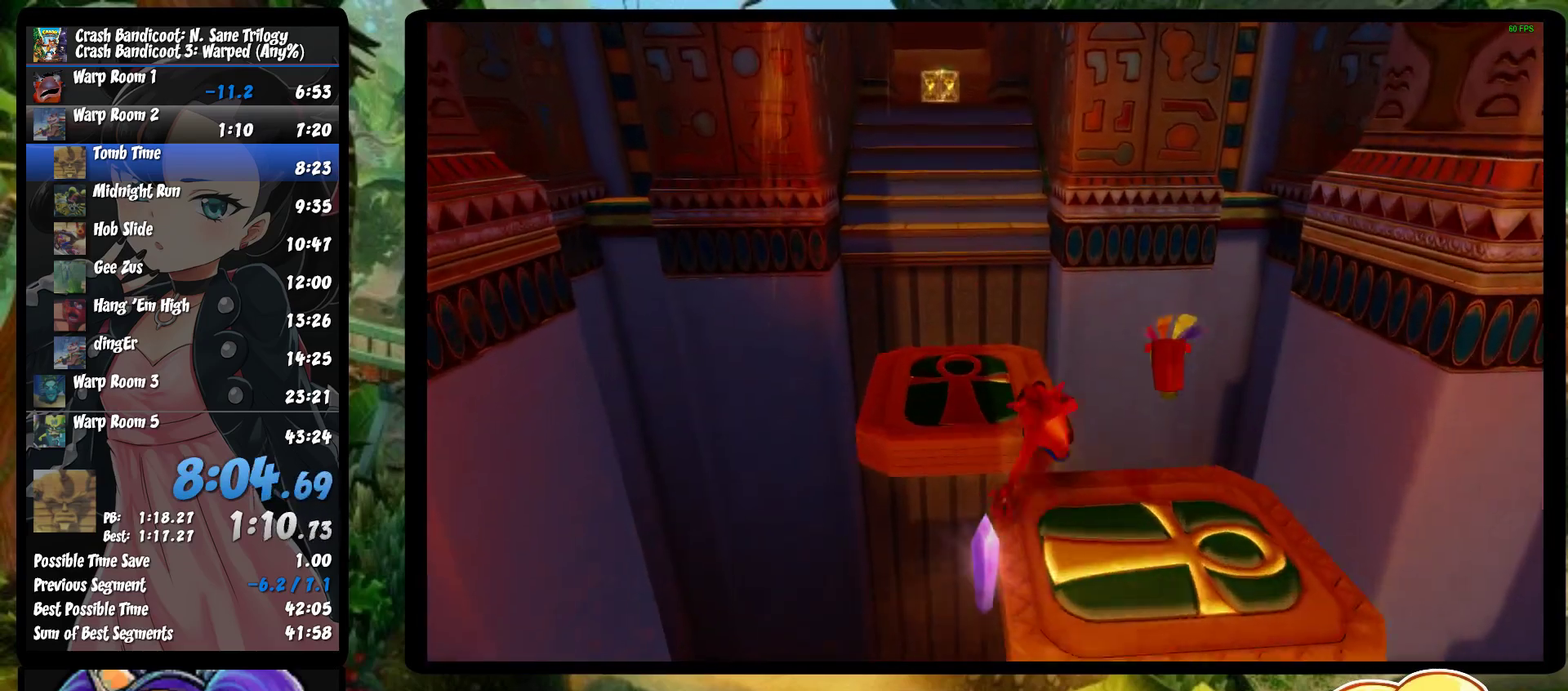
{"buttons": [], "left_stick": "up", "events": [[83, "left_stick", "up-left"], [150, "CROSS", "up"], [150, "R1", "up"], [450, "left_stick", "up"]]}
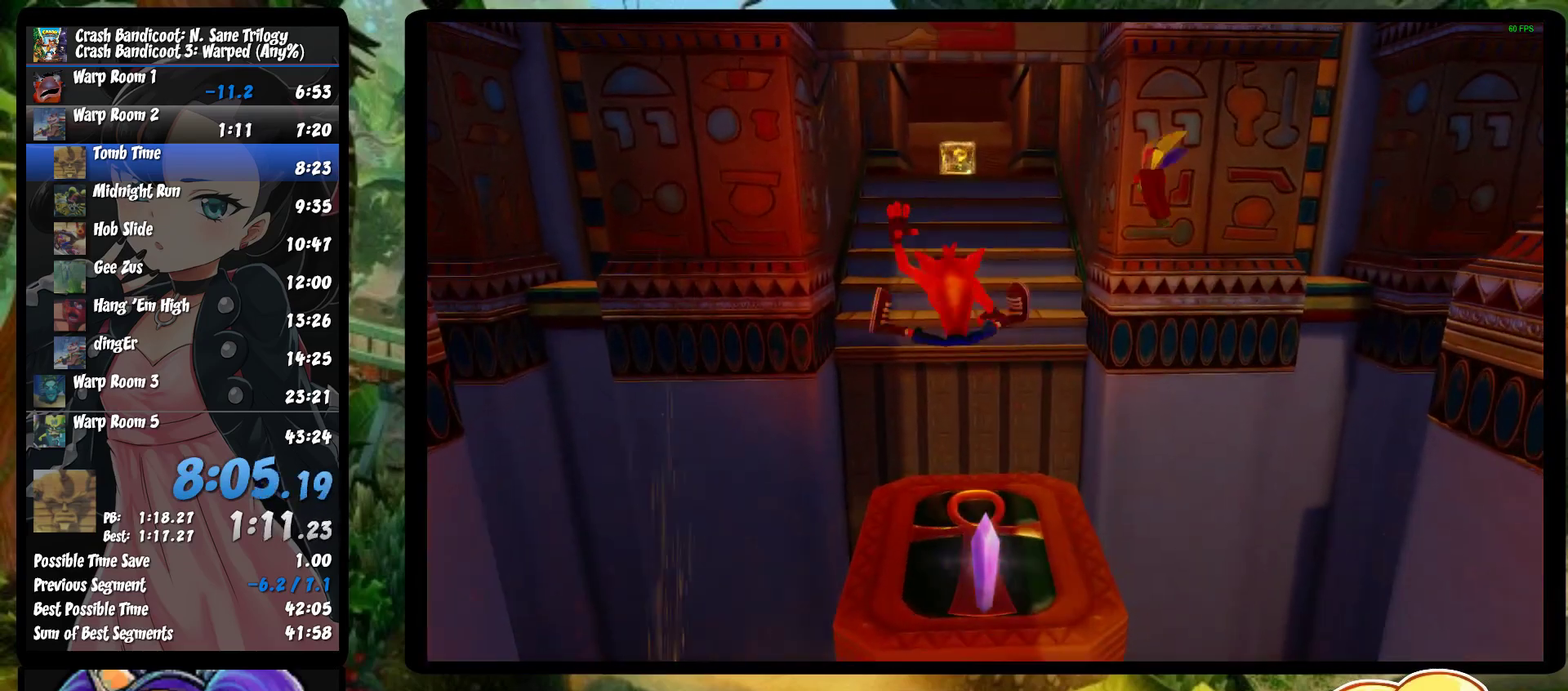
{"buttons": ["CROSS", "R1"], "left_stick": "up", "events": [[317, "R1", "down"], [500, "CROSS", "down"]]}
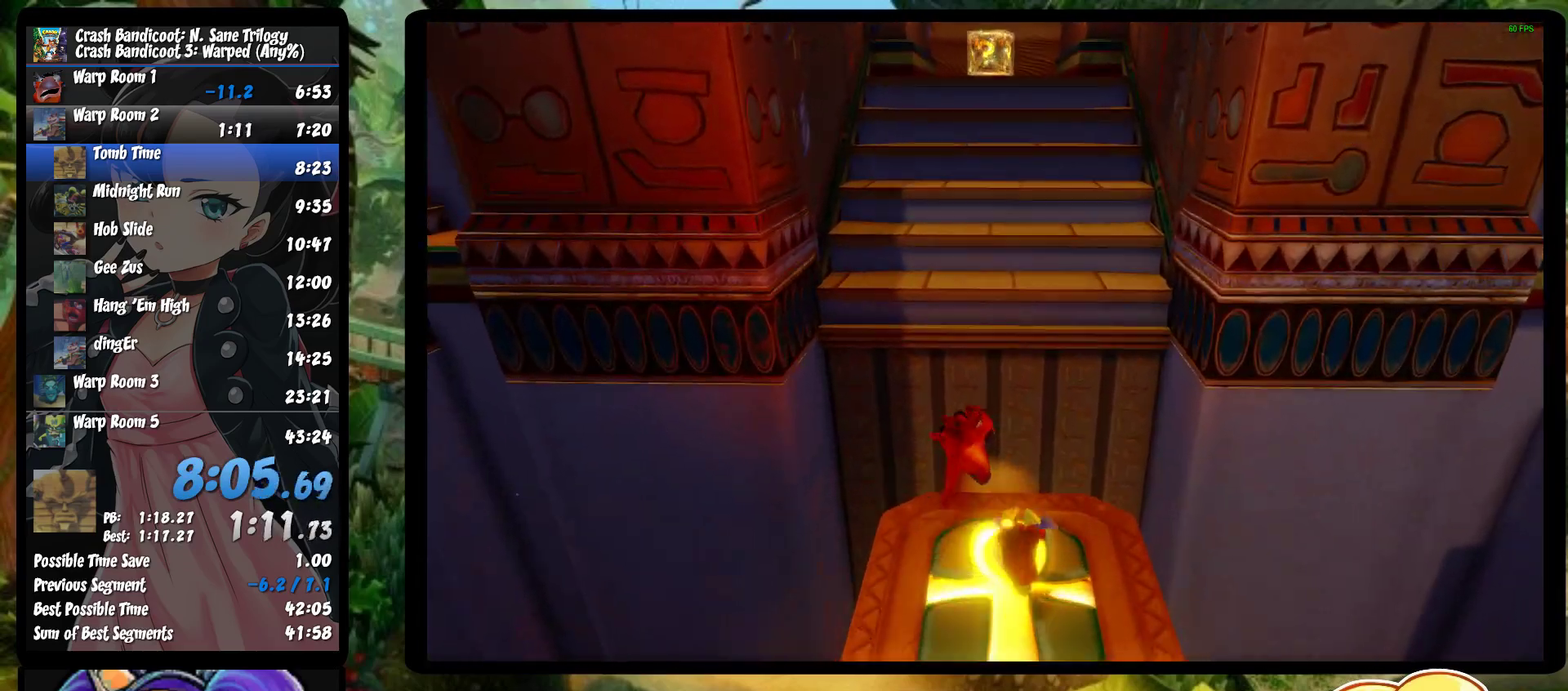
{"buttons": ["CROSS", "SQUARE"], "left_stick": "up", "events": [[33, "SQUARE", "down"], [483, "R1", "up"]]}
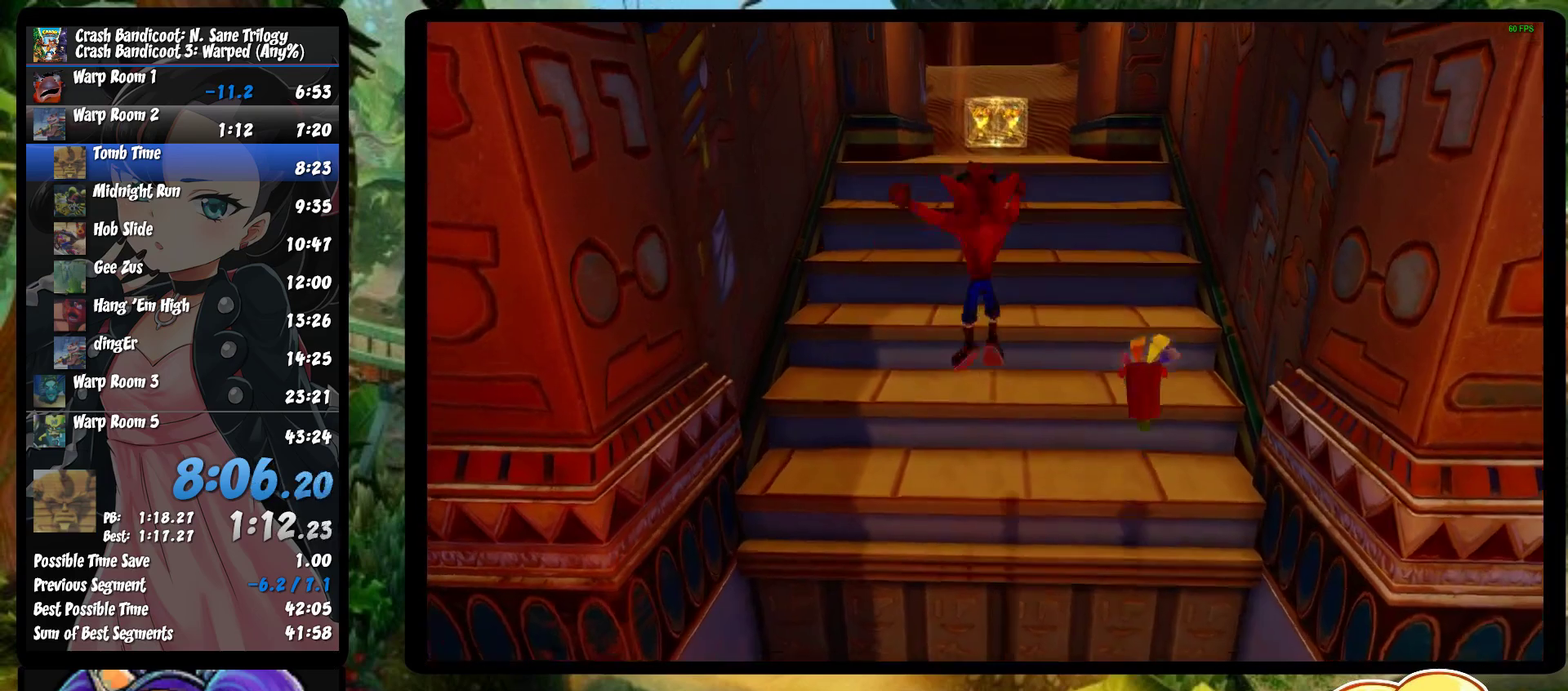
{"buttons": ["CROSS", "R1"], "left_stick": "up", "events": [[17, "SQUARE", "up"], [33, "CROSS", "up"], [400, "R1", "down"], [433, "CROSS", "down"]]}
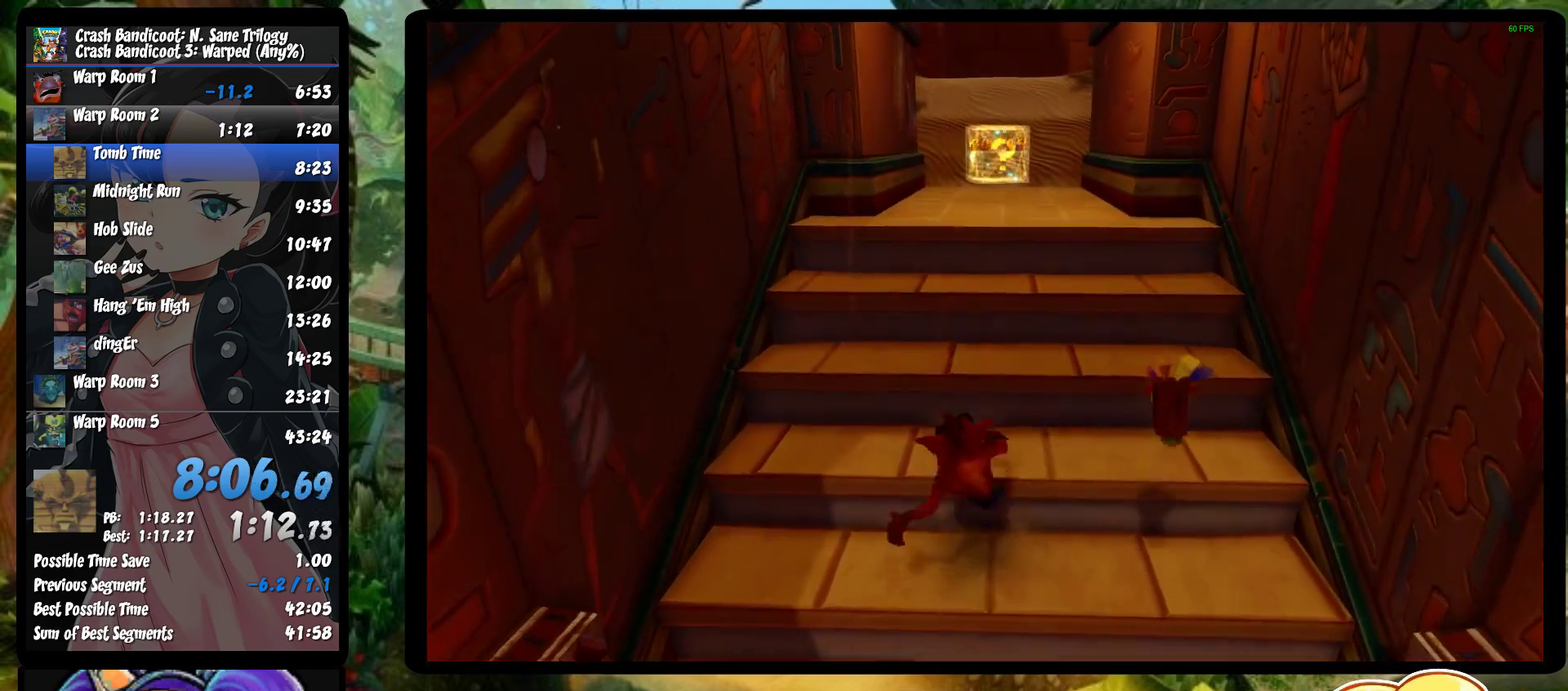
{"buttons": [], "left_stick": "up", "events": [[67, "CROSS", "up"], [67, "R1", "up"]]}
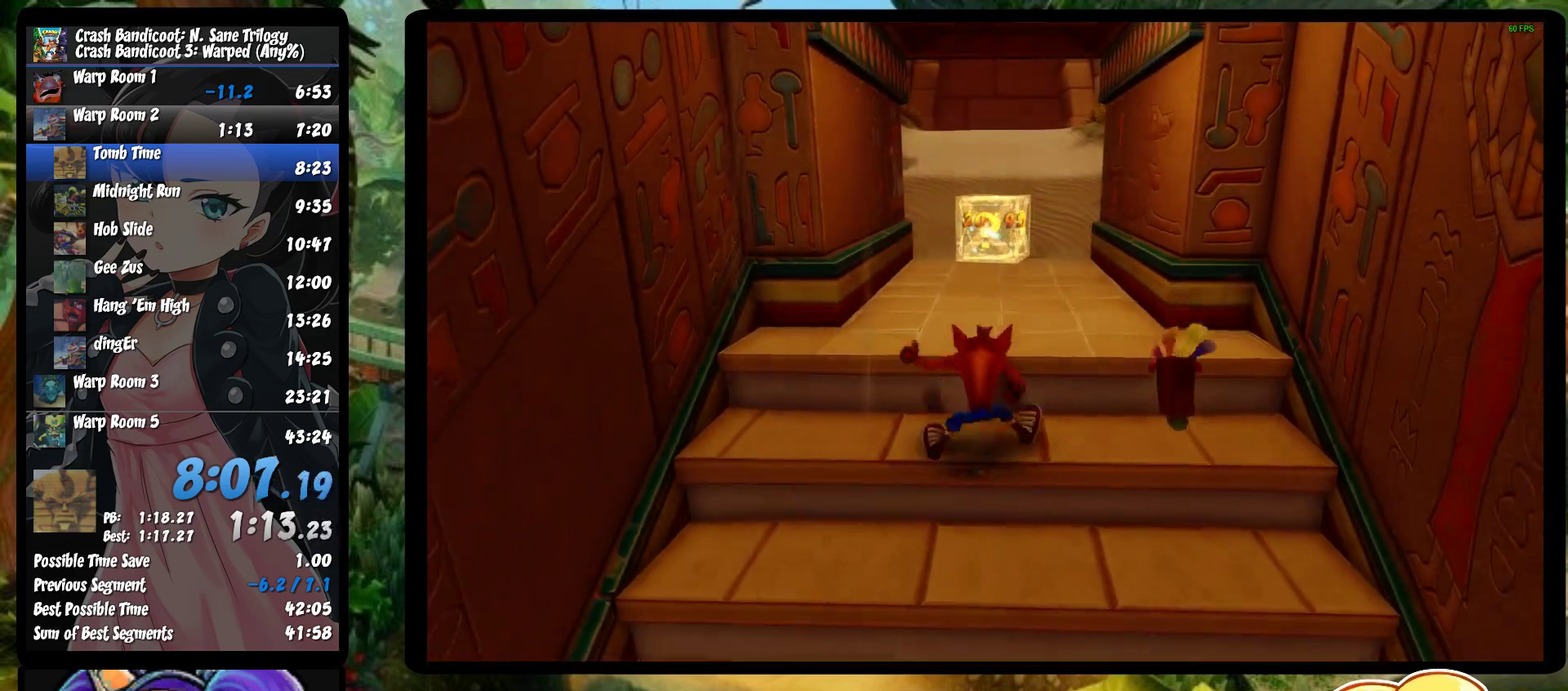
{"buttons": [], "left_stick": "up", "events": [[67, "R1", "down"], [133, "SQUARE", "down"], [167, "CROSS", "down"], [167, "R1", "up"], [217, "CROSS", "up"], [217, "SQUARE", "up"]]}
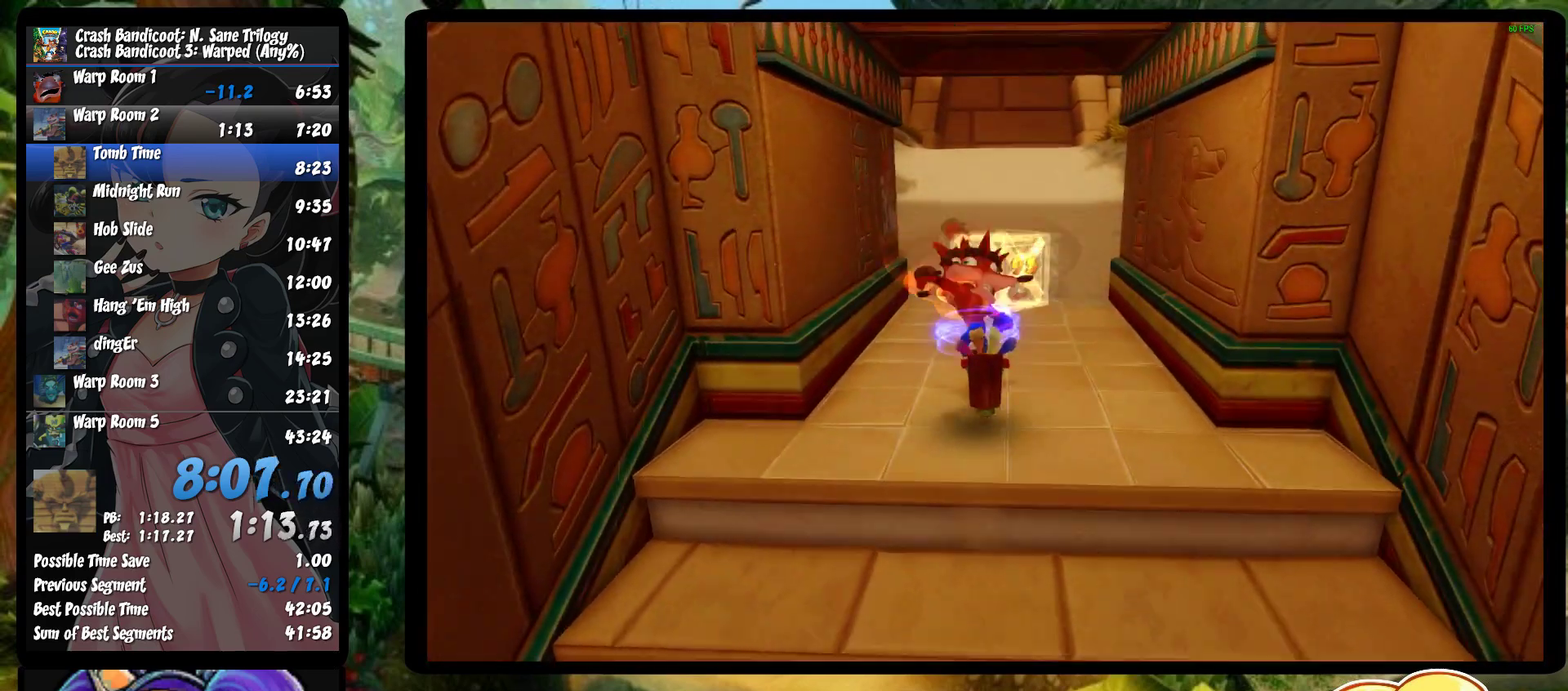
{"buttons": ["SQUARE"], "left_stick": "up", "events": [[233, "R1", "down"], [383, "R1", "up"], [433, "SQUARE", "down"]]}
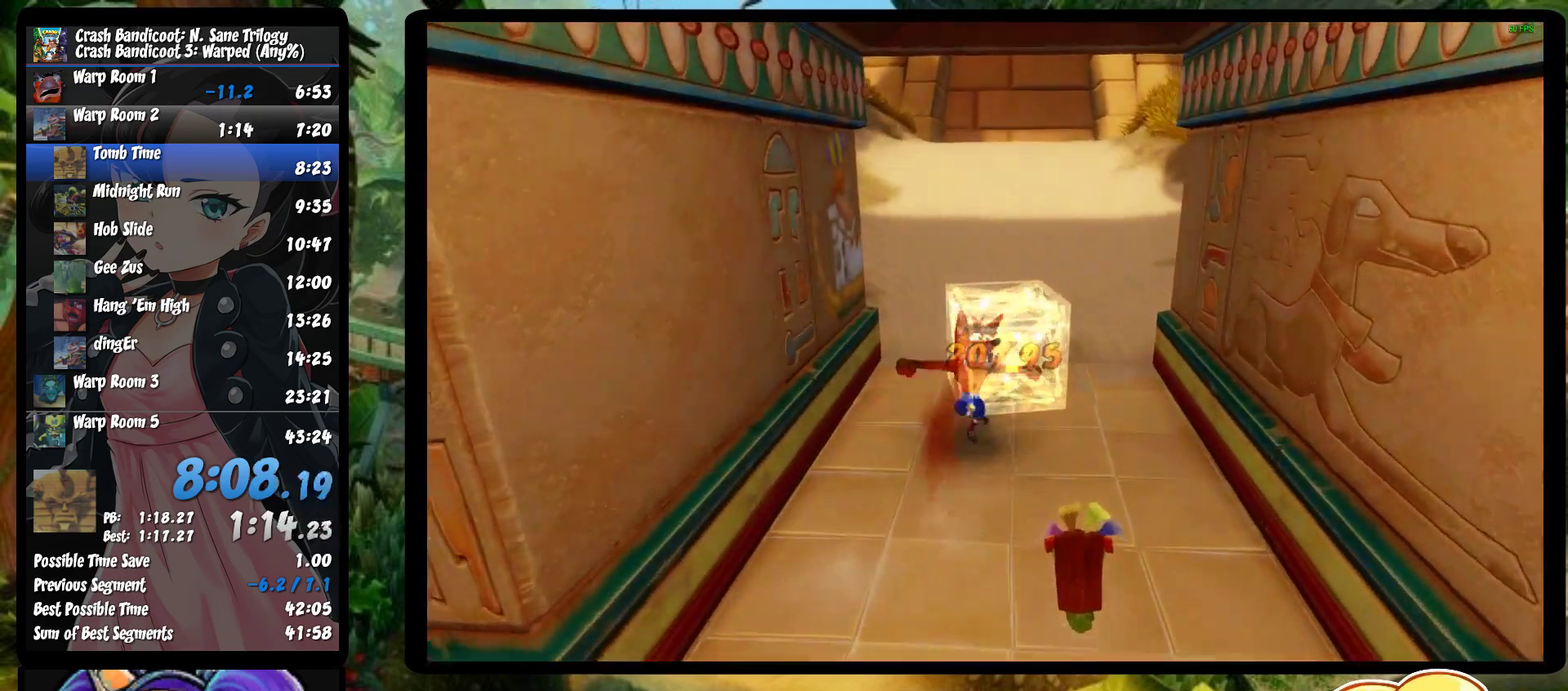
{"buttons": ["R1"], "left_stick": "up", "events": [[67, "SQUARE", "up"], [483, "R1", "down"]]}
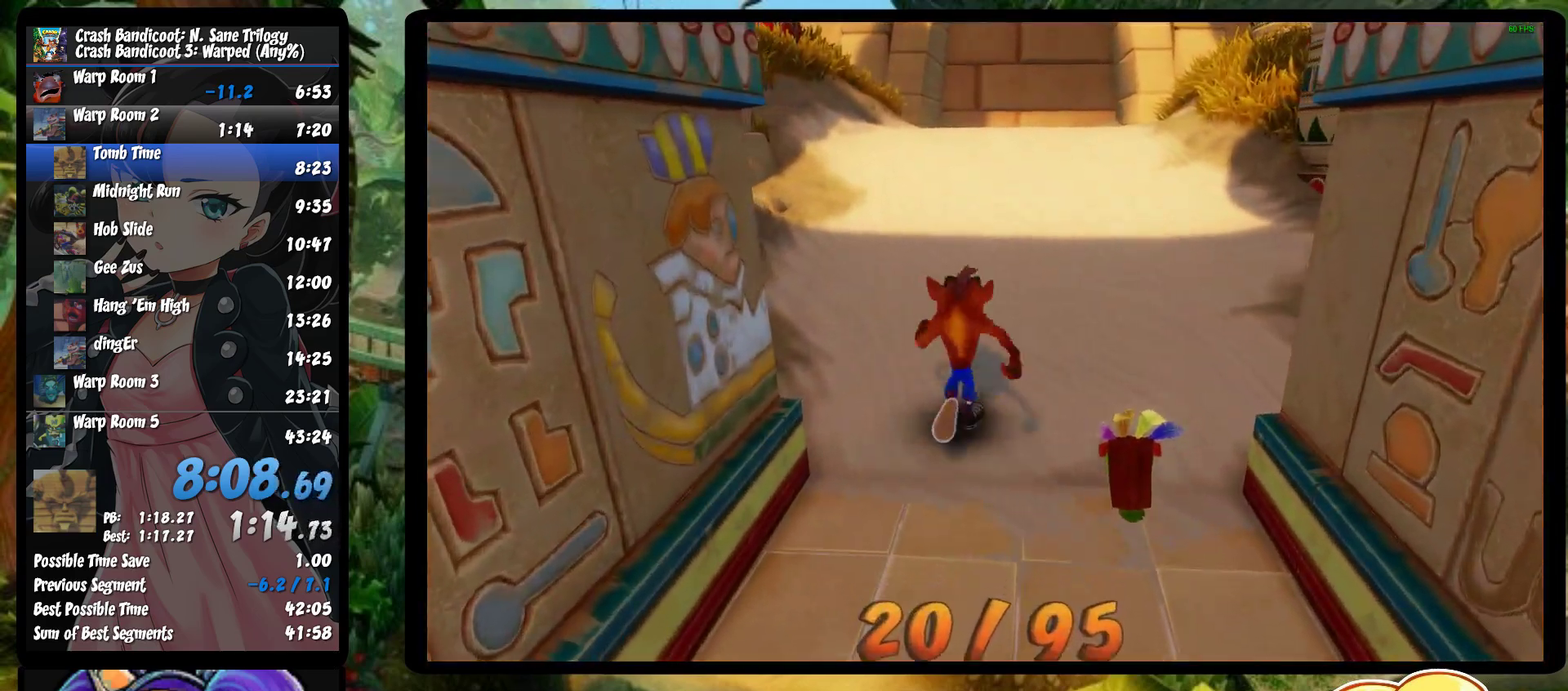
{"buttons": [], "left_stick": "up", "events": [[117, "R1", "up"], [200, "SQUARE", "down"], [250, "CROSS", "down"], [267, "left_stick", "up-right"], [283, "SQUARE", "up"], [300, "CROSS", "up"], [483, "left_stick", "up"]]}
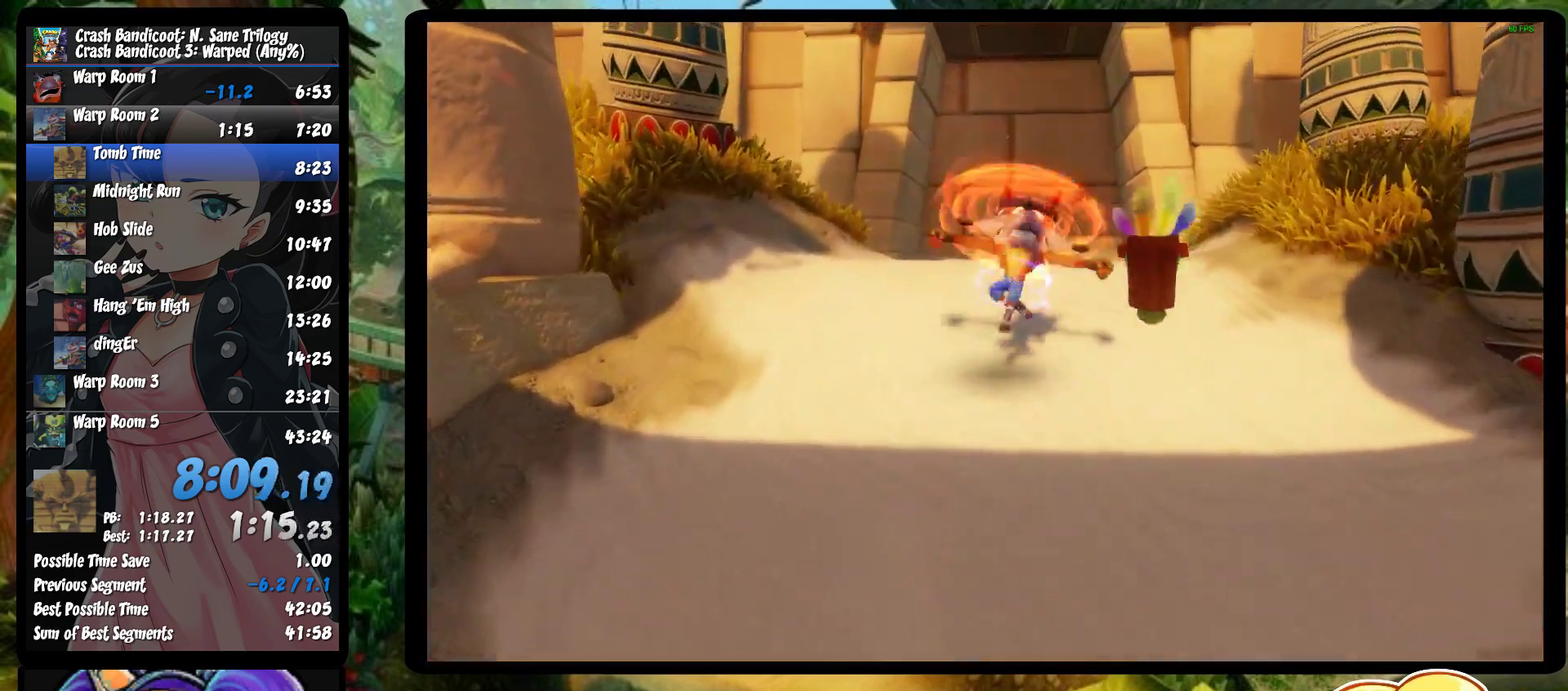
{"buttons": ["SQUARE"], "left_stick": "up", "events": [[133, "R1", "down"], [300, "R1", "up"], [400, "SQUARE", "down"]]}
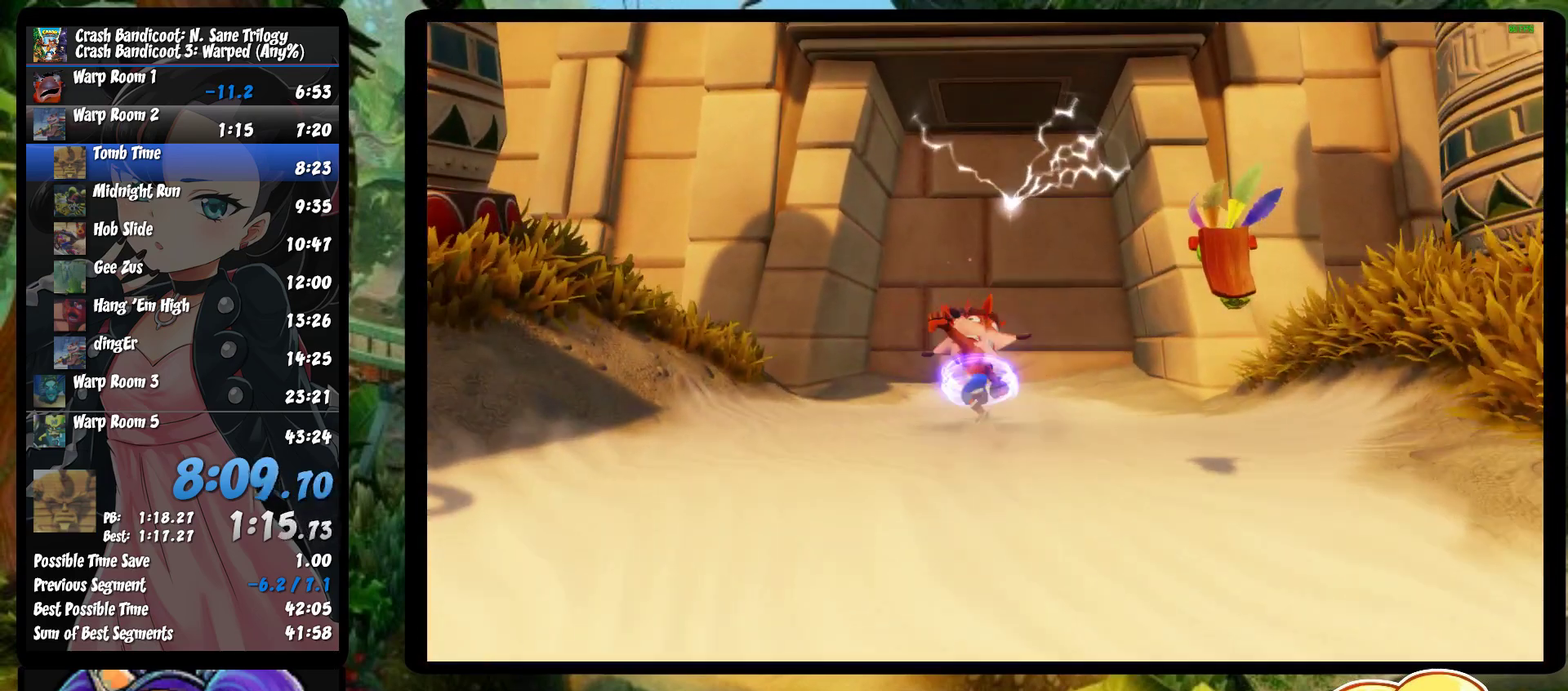
{"buttons": [], "left_stick": "up", "events": [[133, "SQUARE", "up"], [283, "R1", "down"], [450, "R1", "up"]]}
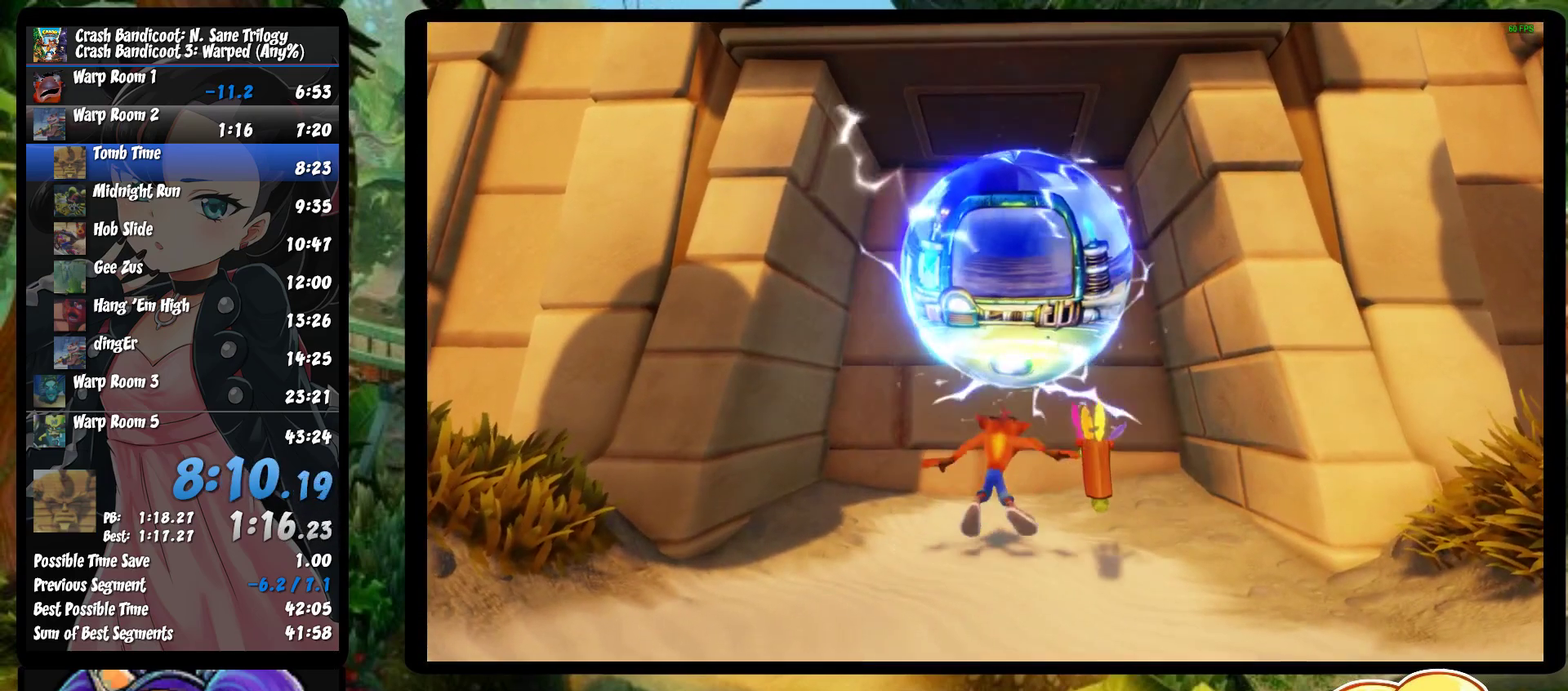
{"buttons": [], "left_stick": "center", "events": [[67, "left_stick", "center"]]}
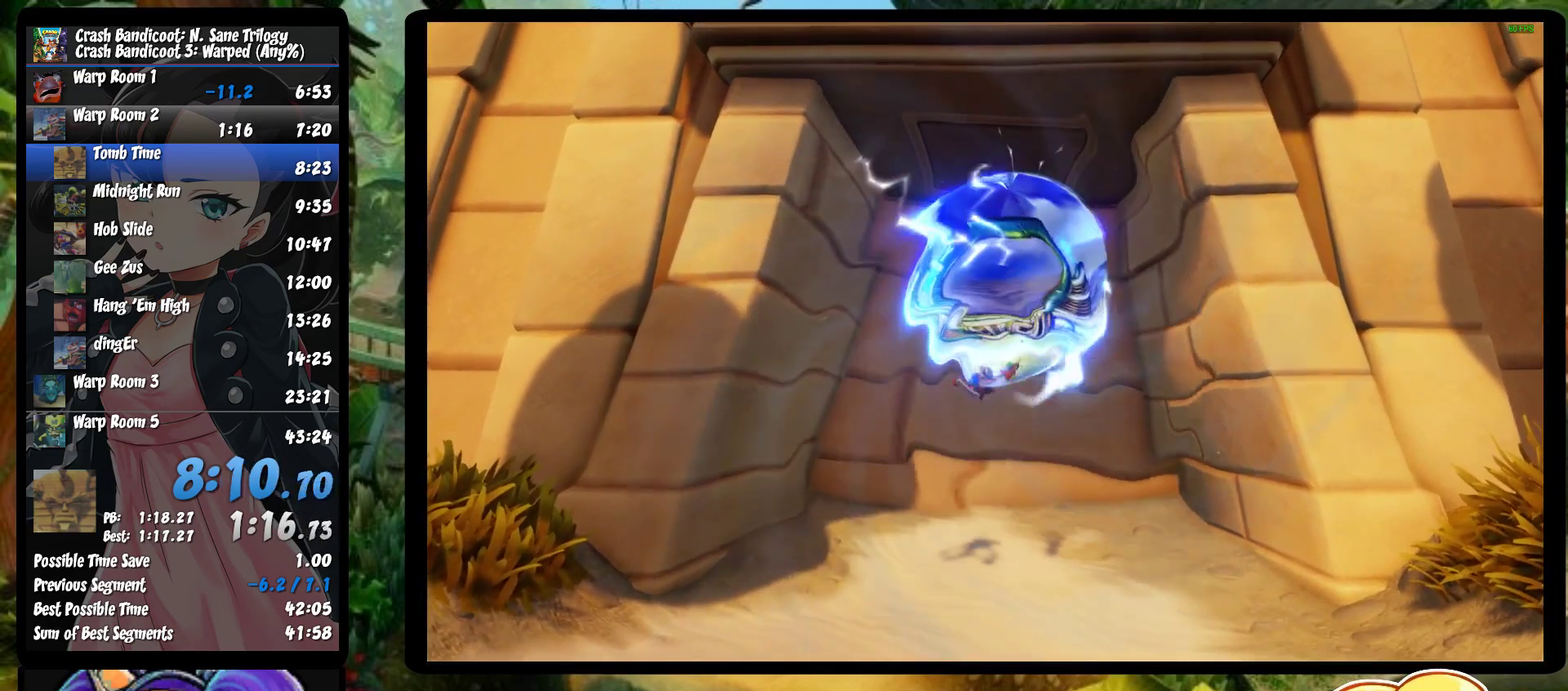
{"buttons": [], "left_stick": "center", "events": []}
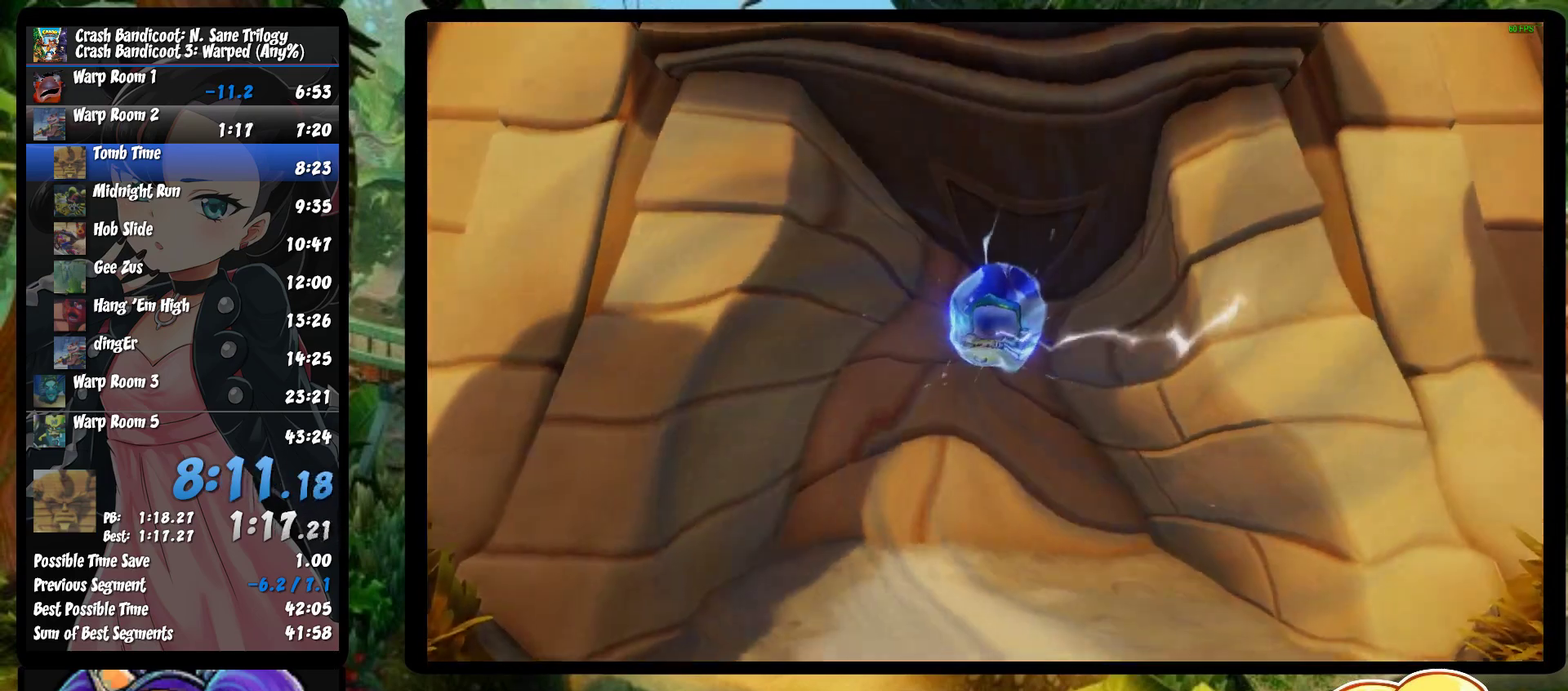
{"buttons": [], "left_stick": "center", "events": []}
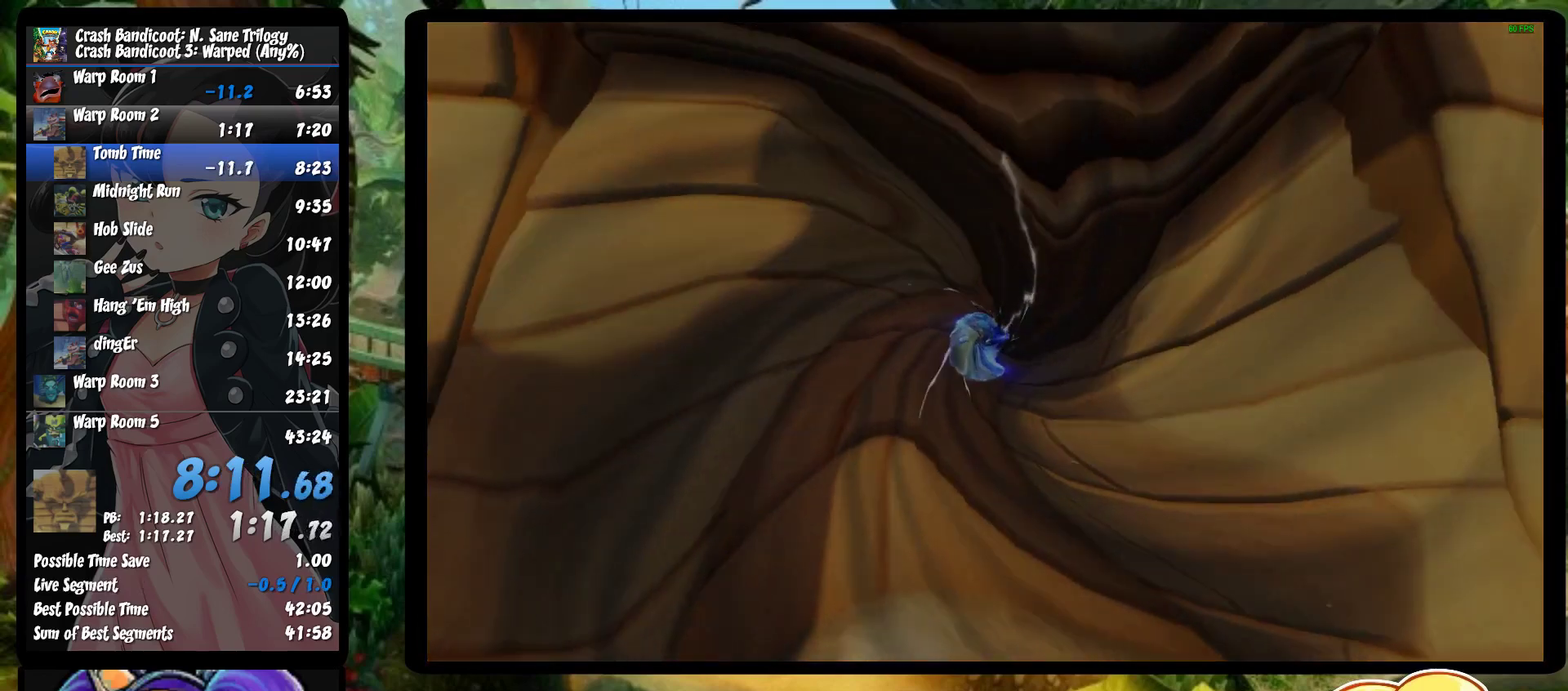
{"buttons": [], "left_stick": "center", "events": []}
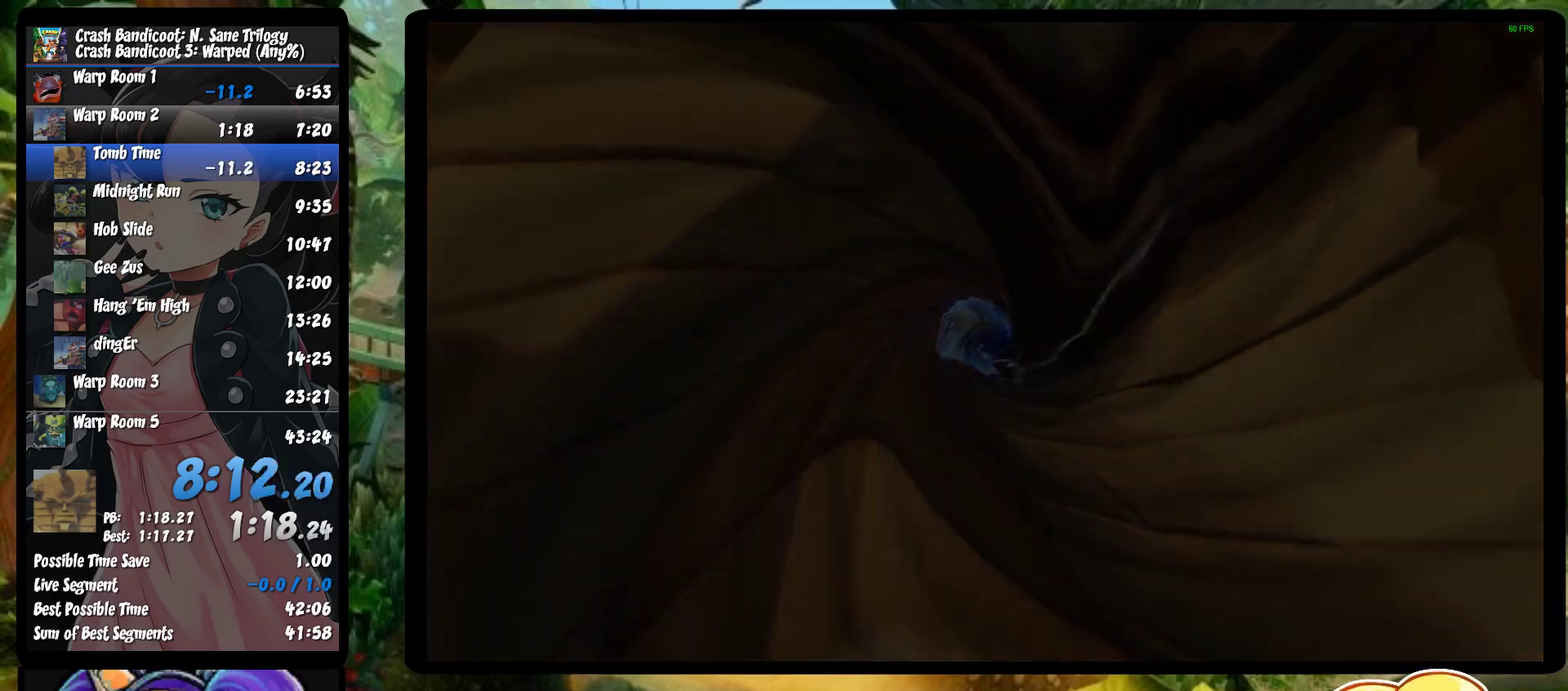
{"buttons": [], "left_stick": "center", "events": []}
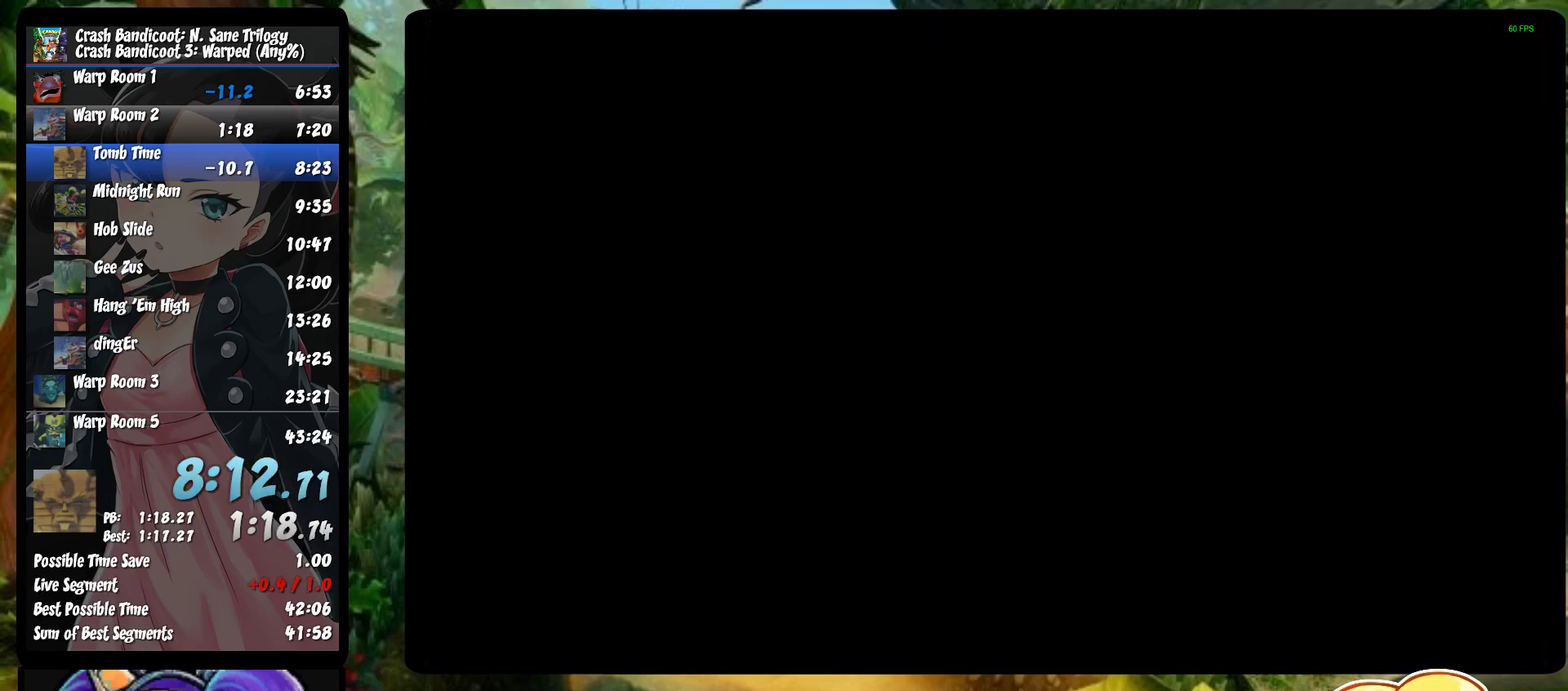
{"buttons": [], "left_stick": "center", "events": []}
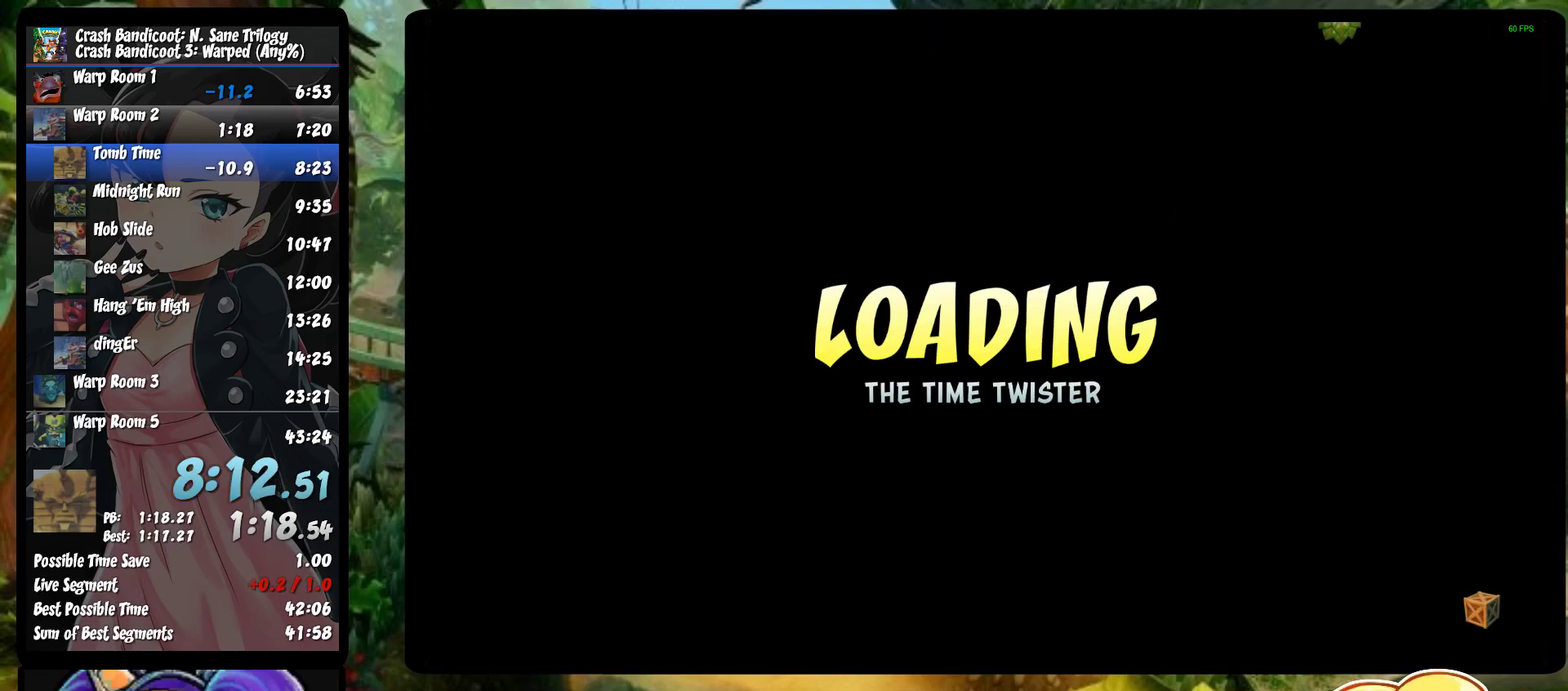
{"buttons": [], "left_stick": "center", "events": []}
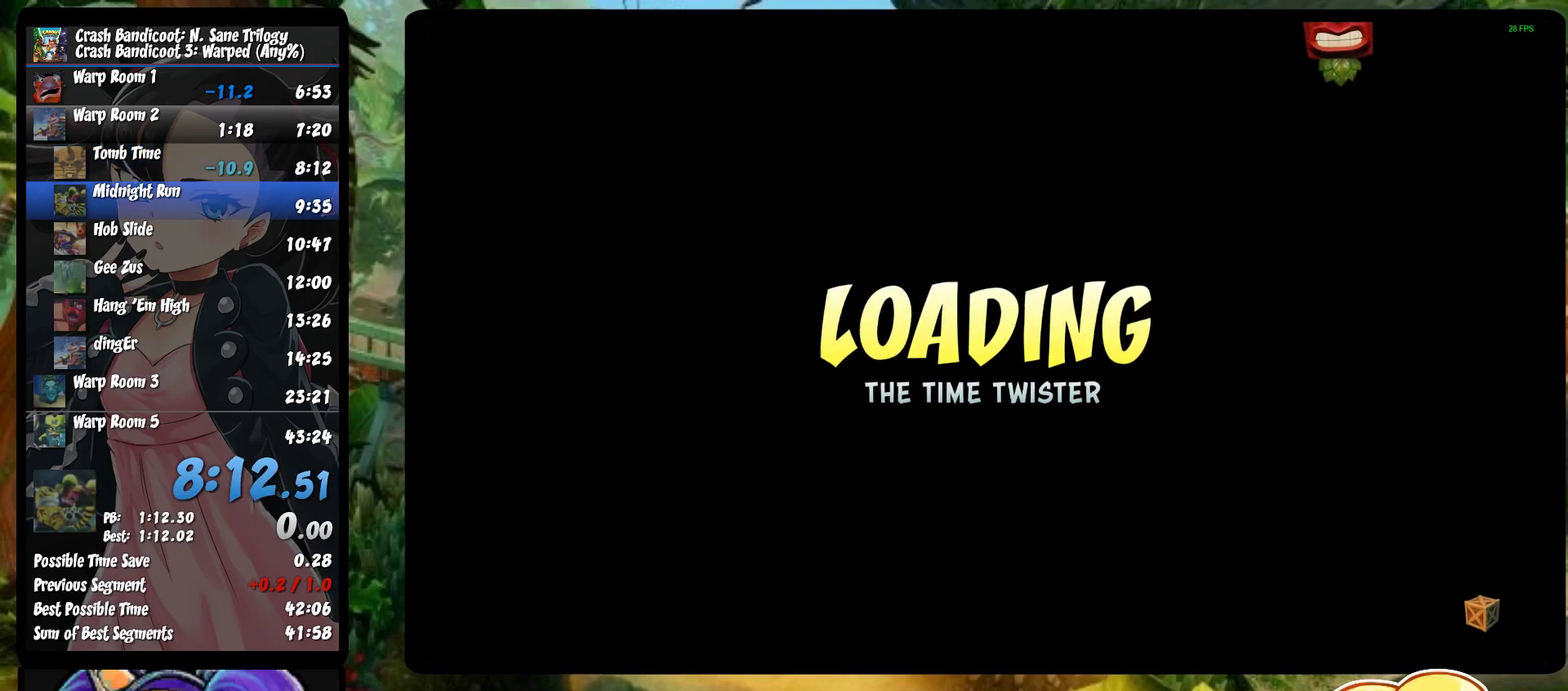
{"buttons": ["TRIANGLE"], "left_stick": "center", "events": [[67, "TRIANGLE", "down"], [150, "TRIANGLE", "up"], [217, "TRIANGLE", "down"], [283, "TRIANGLE", "up"], [350, "TRIANGLE", "down"], [417, "TRIANGLE", "up"], [500, "TRIANGLE", "down"]]}
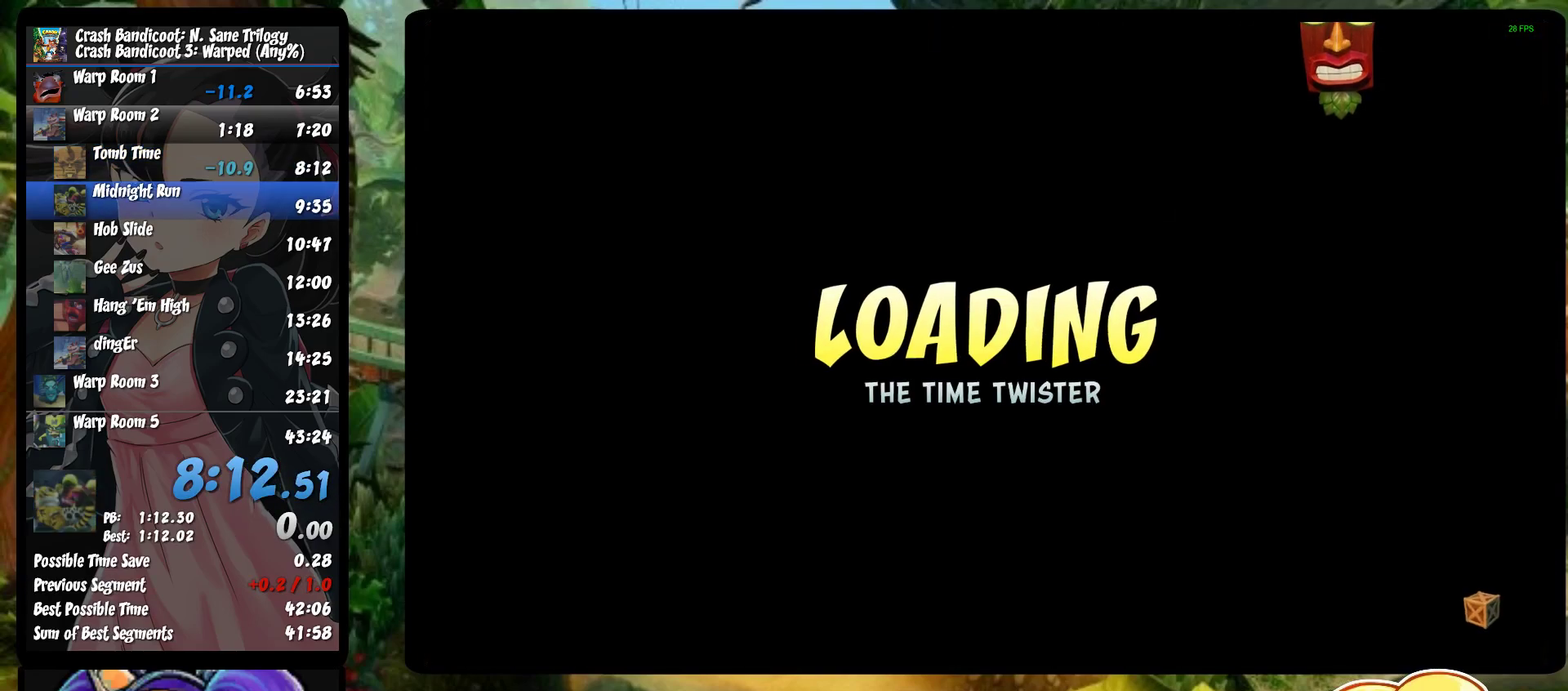
{"buttons": ["TRIANGLE"], "left_stick": "center", "events": [[67, "TRIANGLE", "up"], [133, "TRIANGLE", "down"], [200, "TRIANGLE", "up"], [267, "TRIANGLE", "down"], [383, "TRIANGLE", "up"], [433, "TRIANGLE", "down"]]}